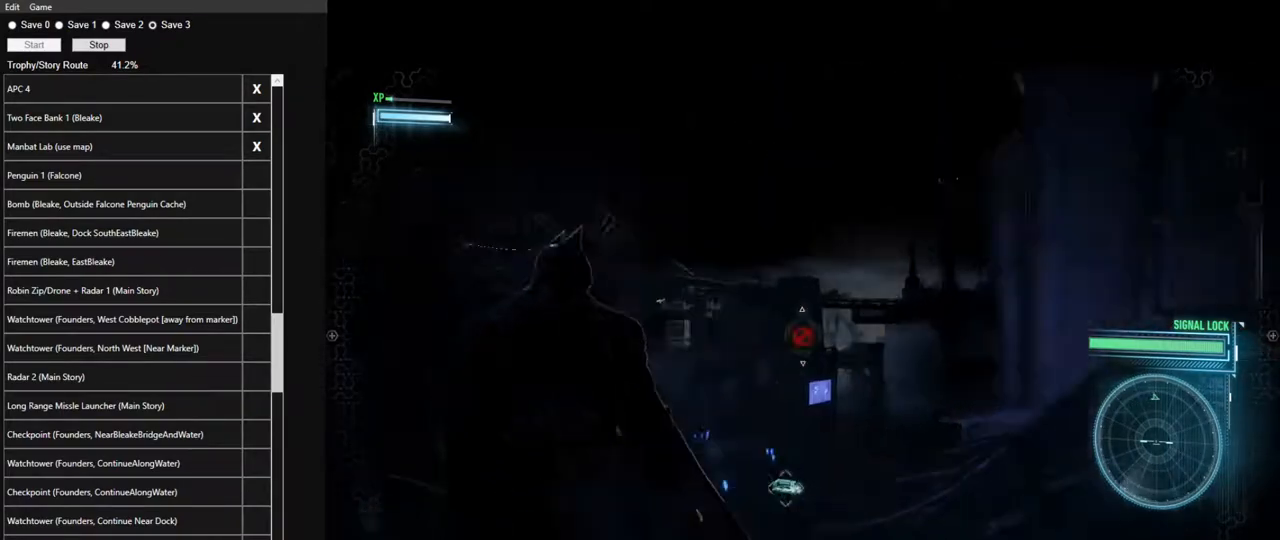
Gameplay with keyboard and mouse; each line is a JSON object with the keys and mouse buttons held at the frame after it. "events" lists presses ("down") and releases ("up") of "1", "2", "3", "4", "5", "a", "alt", "c", "caps_lock", "ctrl", "d", "e", "f", "g", "q", "r", "s", "shift", "space", "t", "tab", "v", "w", "x", "z", "mouse_left", "mouse_wheel" and "mouse_right" between this image and that frame as [ms after this image, input, new state], when the widget could be followed in between. "mouse_left", "mouse_wheel", "mouse_right" = the "left", "wheel", "right" buttons of the "mouse" list. No other keys are recorded. "wheel" means that the mouse wheel is clicked or scrolled. "mouse_move" is the direction in which the mouse moves at that frame (one of eight, or "still"), when it could be read.
{"keys": [], "mouse": ["right"], "mouse_move": "still", "events": [[50, "mouse_left", "up"], [200, "mouse_left", "down"], [200, "w", "up"], [283, "mouse_left", "up"], [383, "mouse_left", "down"], [483, "mouse_left", "up"]]}
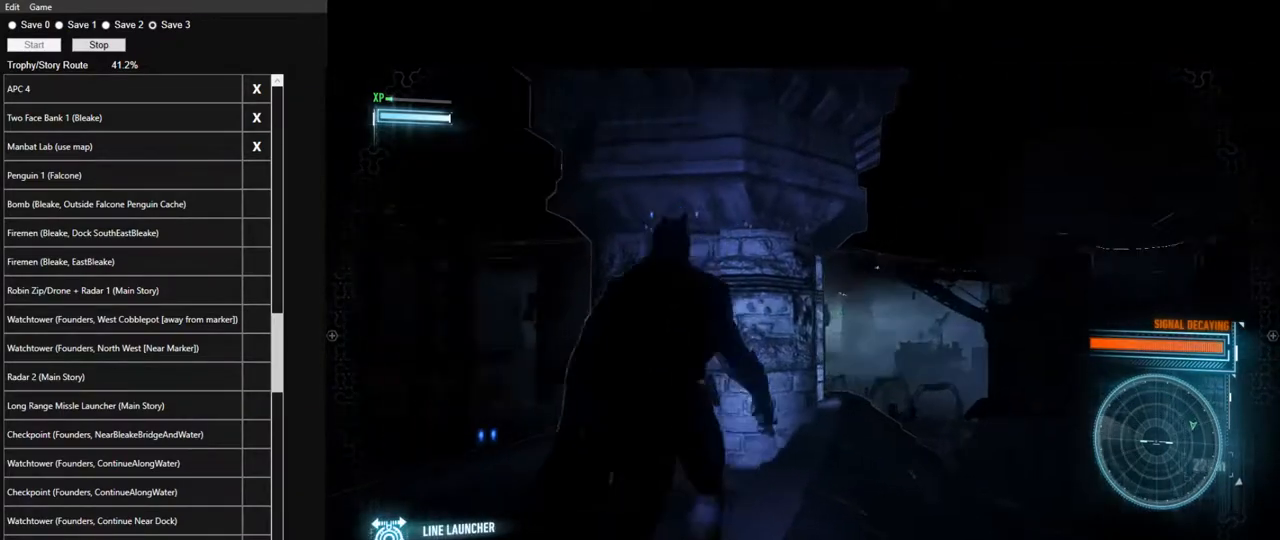
{"keys": [], "mouse": [], "mouse_move": "right", "events": [[17, "s", "down"], [67, "mouse_left", "down"], [117, "a", "down"], [167, "mouse_left", "up"], [267, "a", "up"], [300, "s", "up"], [400, "mouse_right", "up"]]}
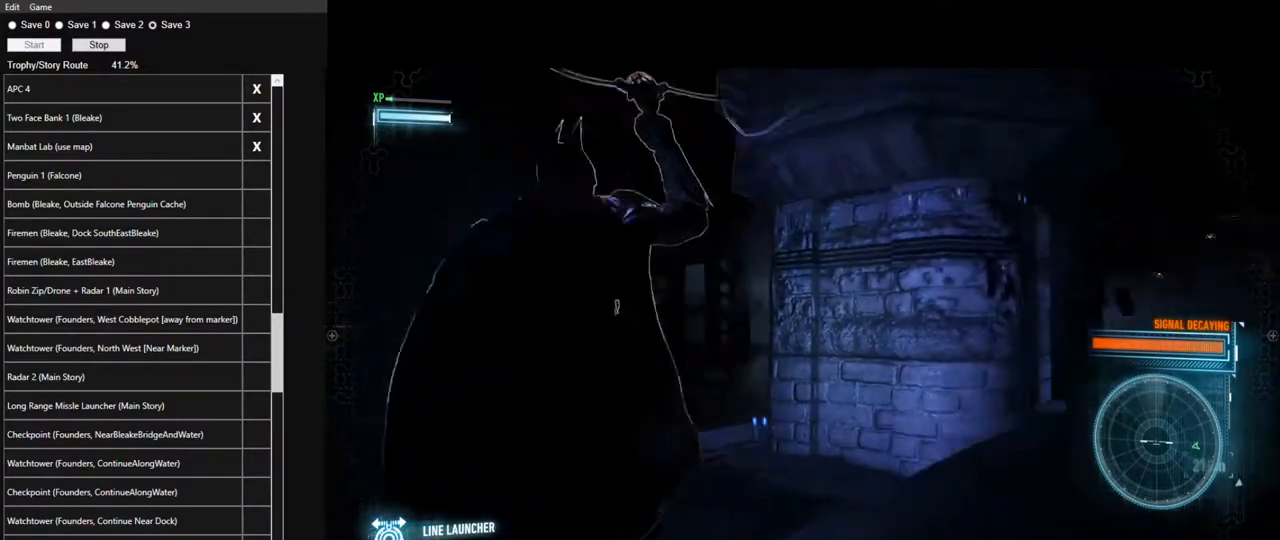
{"keys": [], "mouse": ["wheel"], "mouse_move": "still", "events": [[83, "mouse_wheel", "down"], [183, "mouse_wheel", "up"], [267, "mouse_wheel", "down"], [367, "mouse_wheel", "up"], [467, "mouse_wheel", "down"]]}
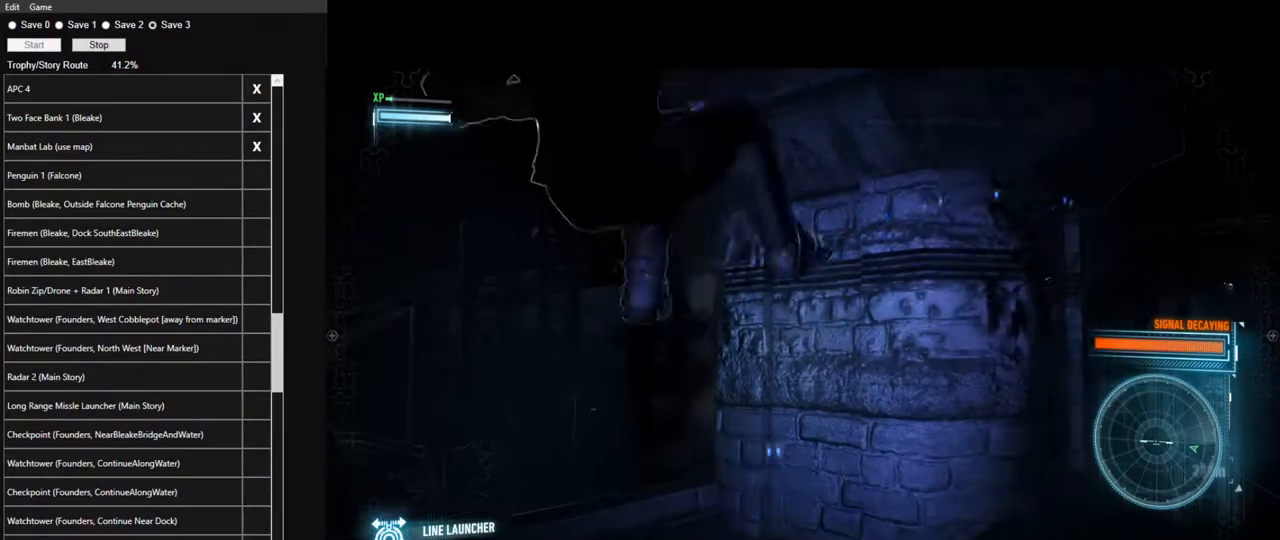
{"keys": [], "mouse": [], "mouse_move": "still", "events": [[50, "mouse_wheel", "up"], [100, "mouse_wheel", "down"], [250, "mouse_wheel", "up"], [333, "mouse_wheel", "down"], [433, "mouse_wheel", "up"]]}
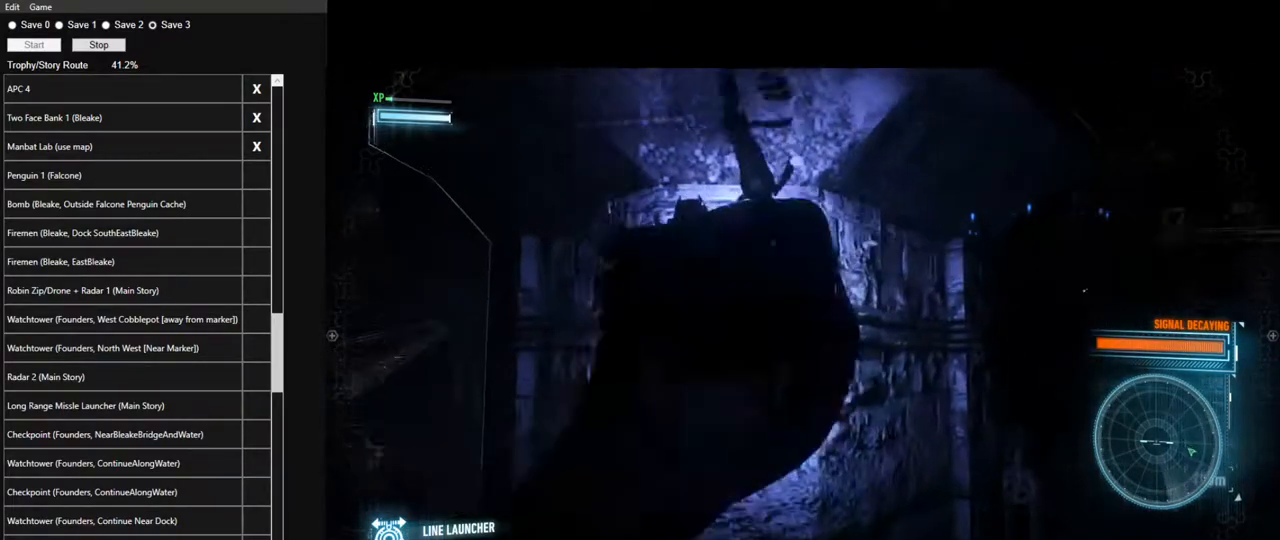
{"keys": [], "mouse": [], "mouse_move": "down", "events": []}
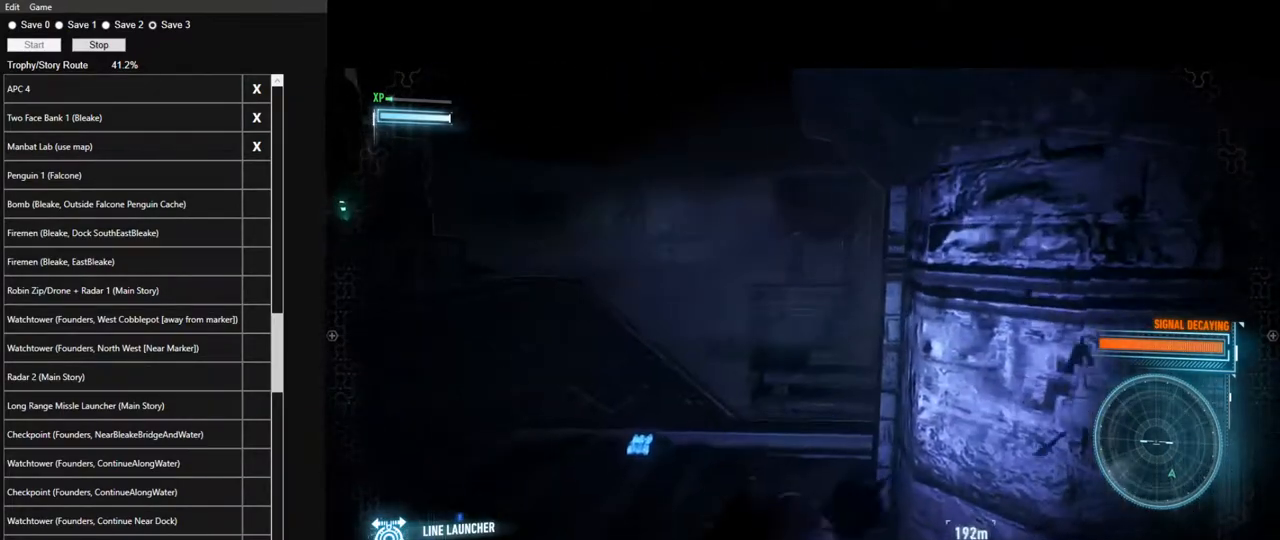
{"keys": ["w"], "mouse": ["right"], "mouse_move": "still", "events": [[83, "w", "down"], [133, "a", "down"], [183, "mouse_right", "down"], [367, "a", "up"]]}
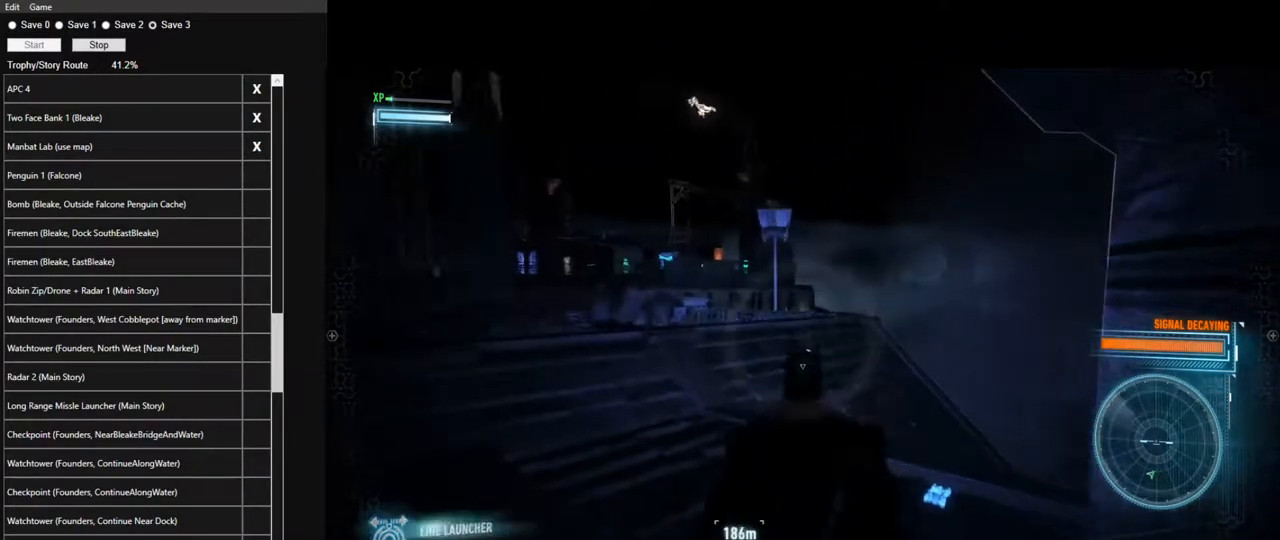
{"keys": ["w"], "mouse": ["right"], "mouse_move": "still", "events": [[283, "mouse_left", "down"], [433, "mouse_left", "up"]]}
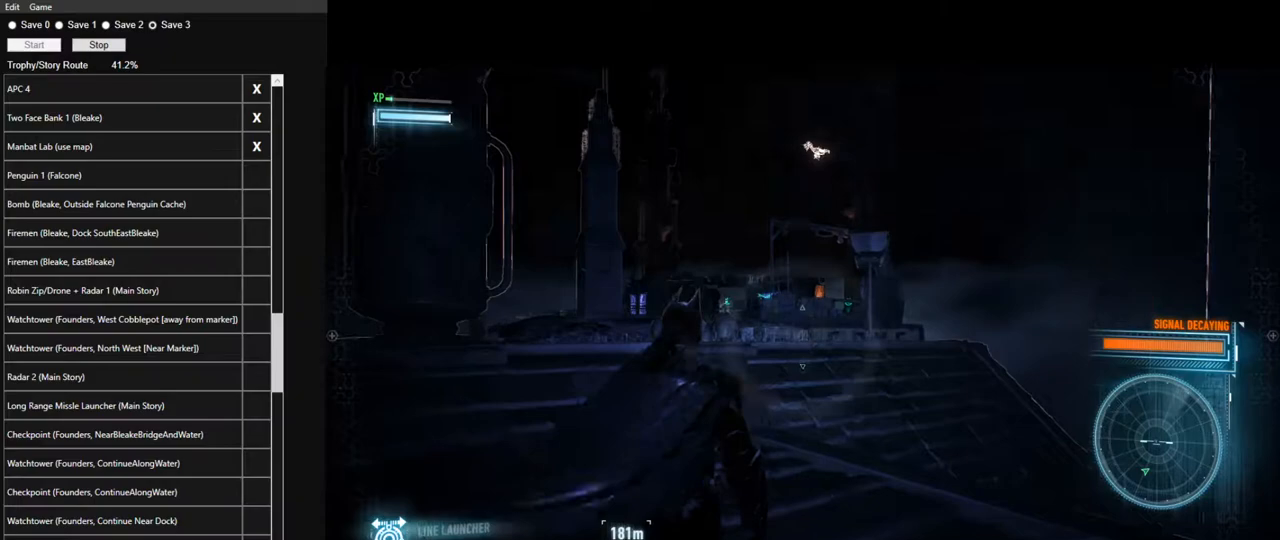
{"keys": ["w"], "mouse": ["right"], "mouse_move": "still", "events": [[350, "mouse_left", "down"], [450, "mouse_left", "up"]]}
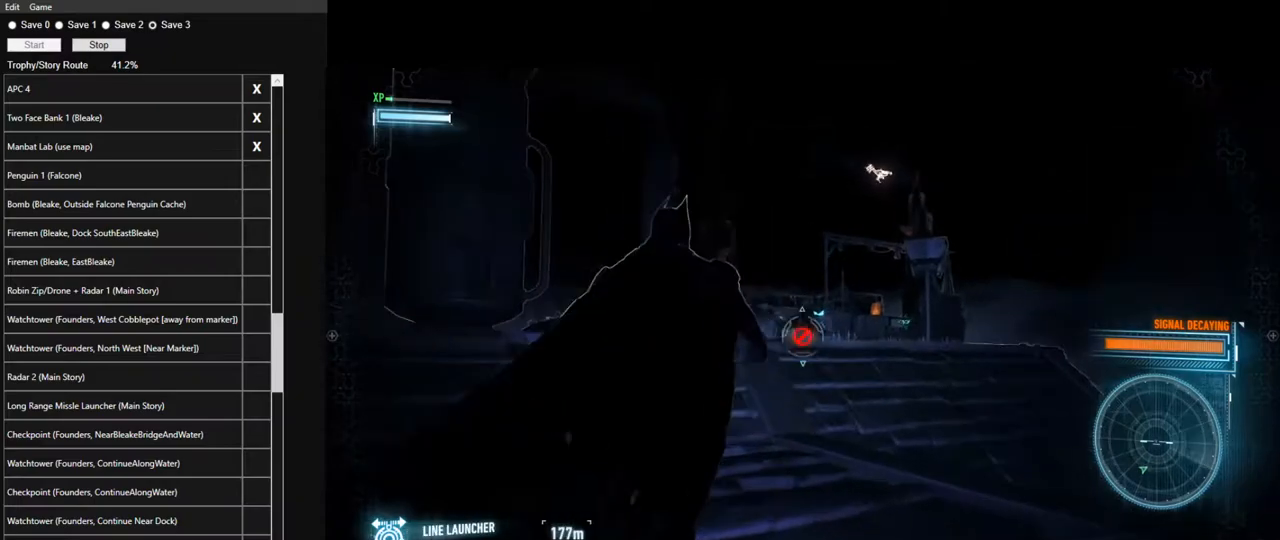
{"keys": [], "mouse": ["right"], "mouse_move": "left", "events": [[33, "w", "up"], [83, "mouse_right", "up"], [467, "mouse_right", "down"]]}
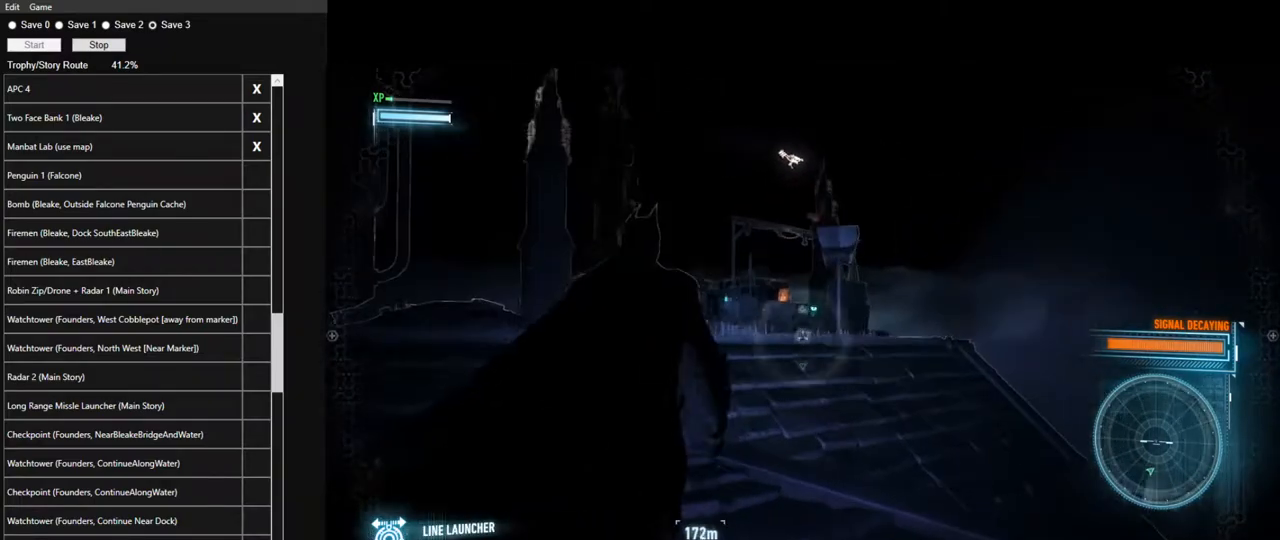
{"keys": [], "mouse": ["right"], "mouse_move": "still", "events": [[200, "mouse_left", "down"], [333, "mouse_left", "up"]]}
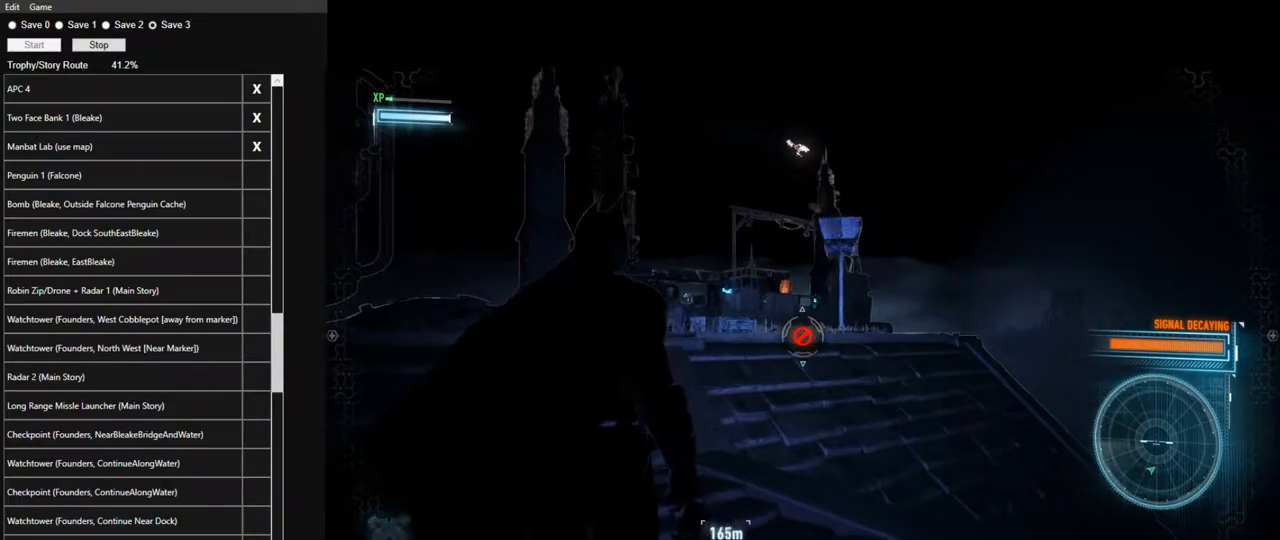
{"keys": [], "mouse": ["right"], "mouse_move": "still", "events": [[117, "mouse_left", "down"], [267, "mouse_left", "up"], [350, "mouse_left", "down"], [450, "mouse_left", "up"]]}
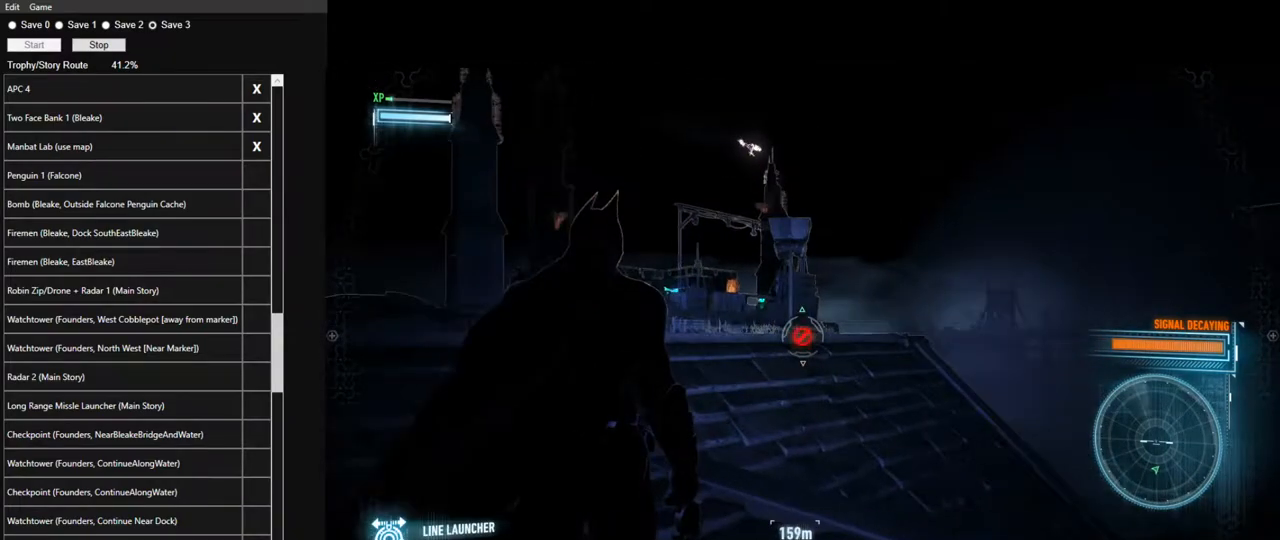
{"keys": ["w"], "mouse": [], "mouse_move": "still", "events": [[33, "mouse_right", "up"], [317, "w", "down"]]}
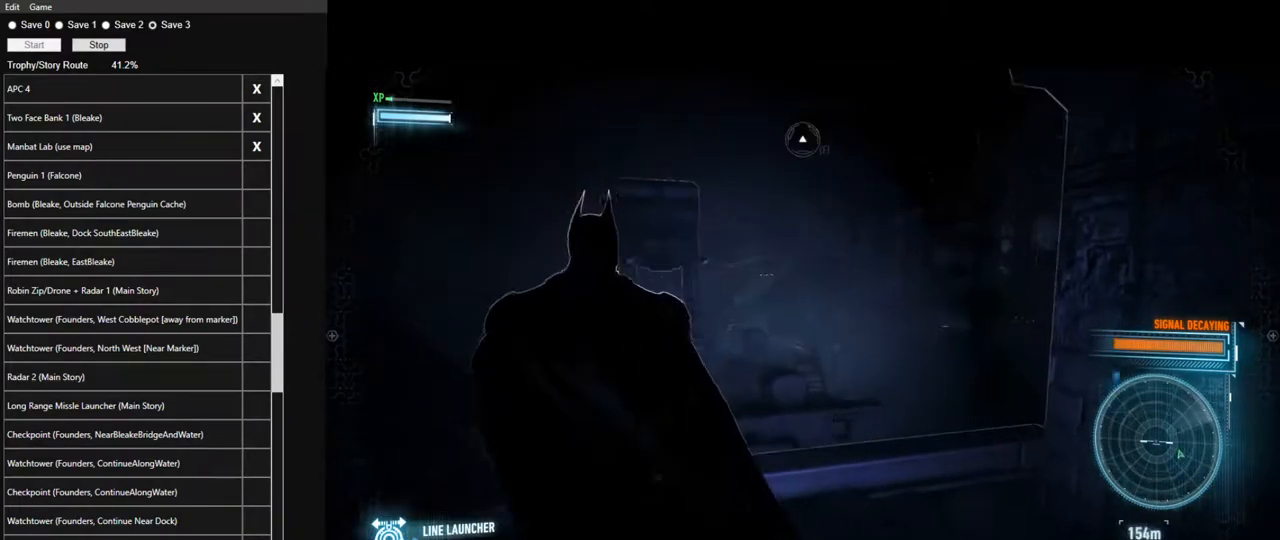
{"keys": ["w"], "mouse": [], "mouse_move": "still", "events": []}
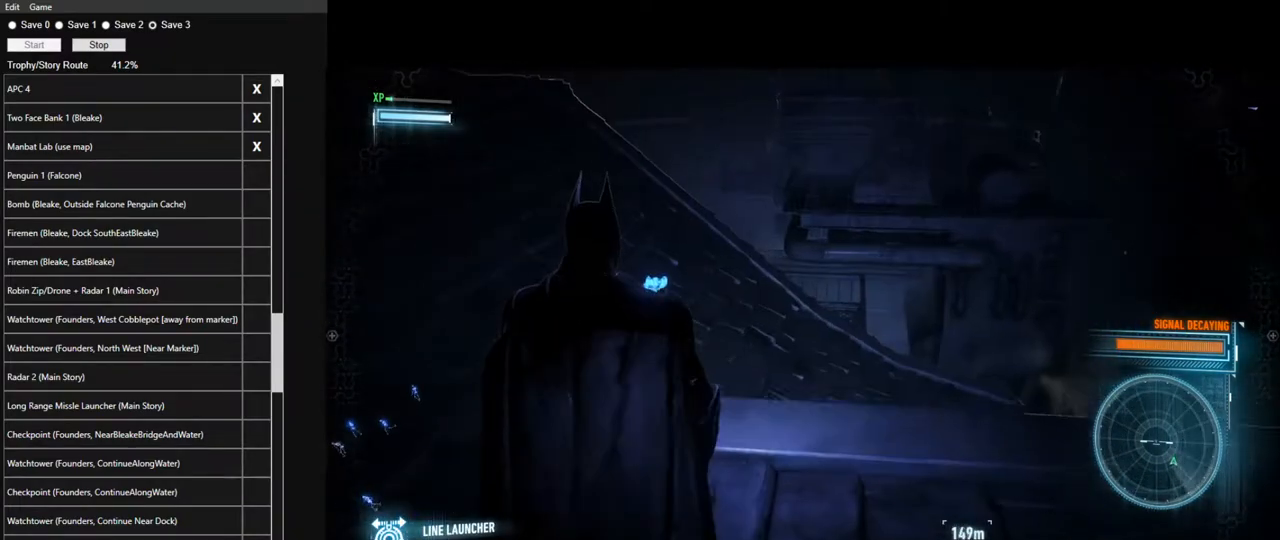
{"keys": ["w"], "mouse": [], "mouse_move": "left", "events": []}
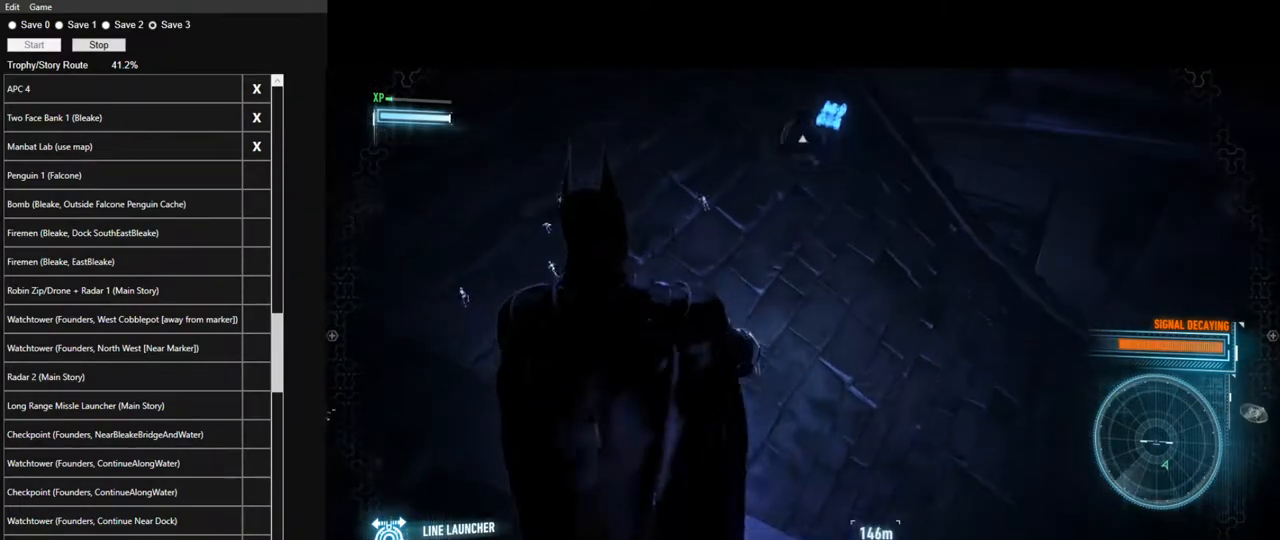
{"keys": ["w"], "mouse": [], "mouse_move": "right", "events": []}
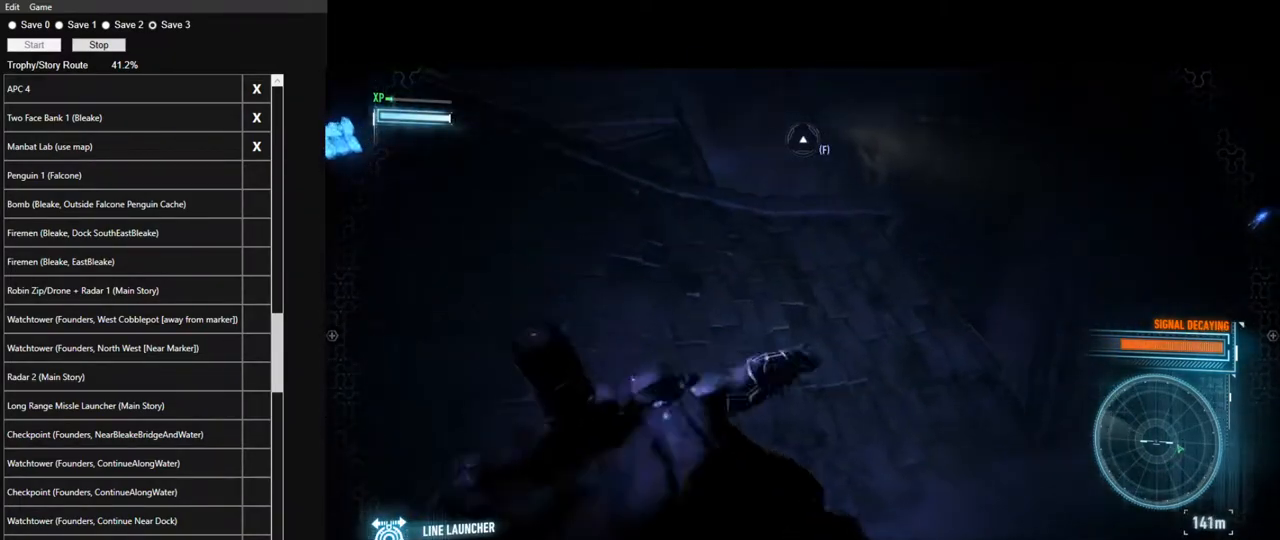
{"keys": ["w"], "mouse": [], "mouse_move": "still", "events": []}
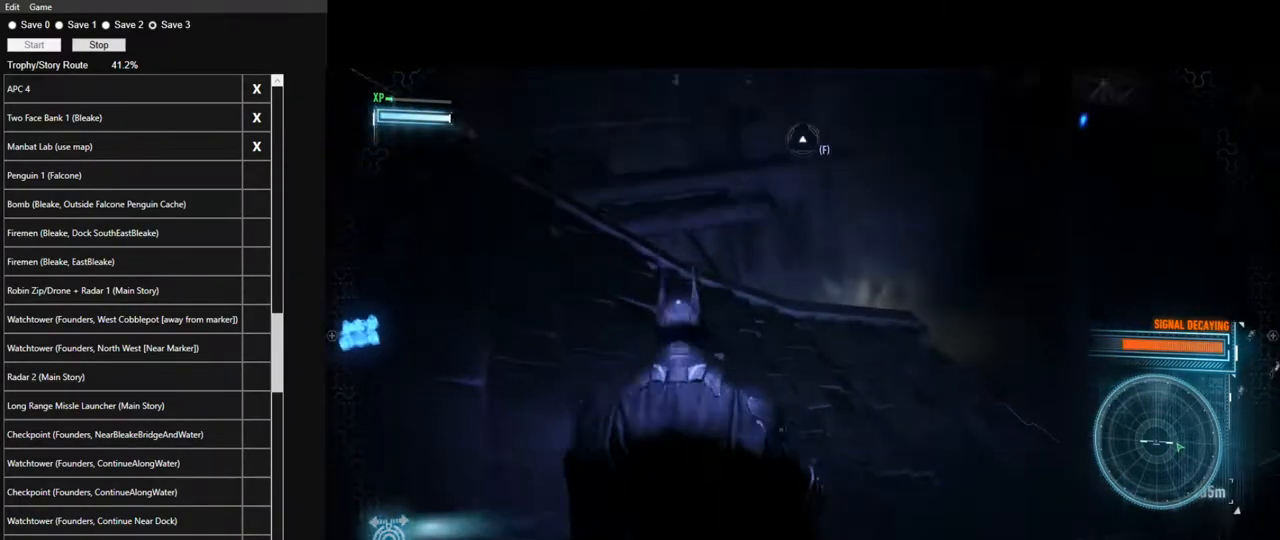
{"keys": ["w"], "mouse": [], "mouse_move": "right", "events": []}
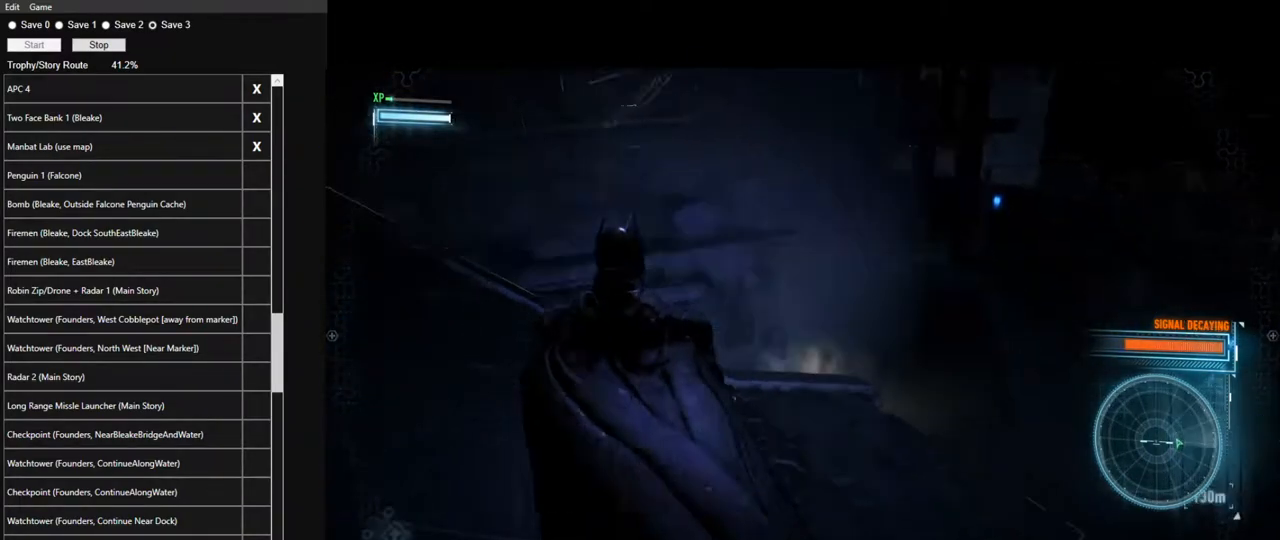
{"keys": ["w"], "mouse": [], "mouse_move": "right", "events": []}
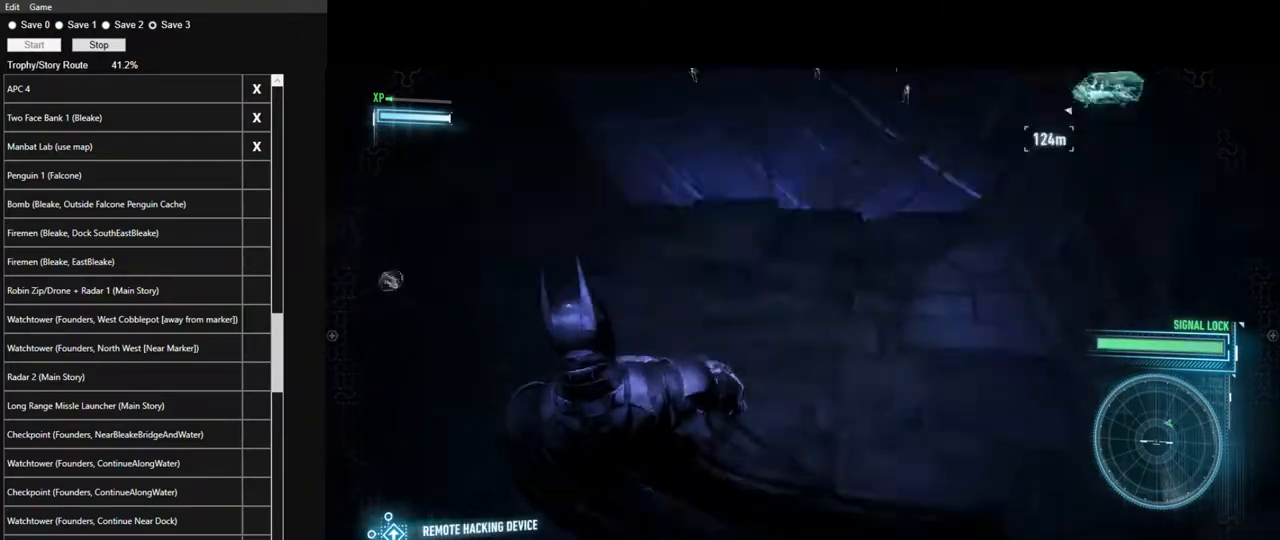
{"keys": ["a", "w"], "mouse": [], "mouse_move": "up", "events": [[433, "a", "down"]]}
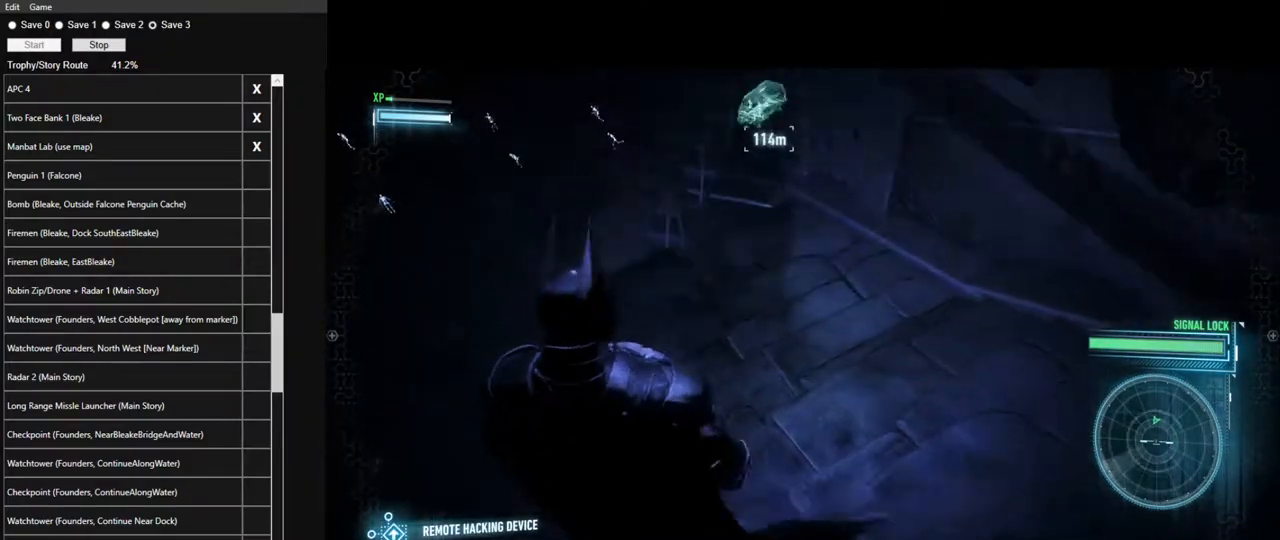
{"keys": ["a", "w"], "mouse": [], "mouse_move": "up-left", "events": []}
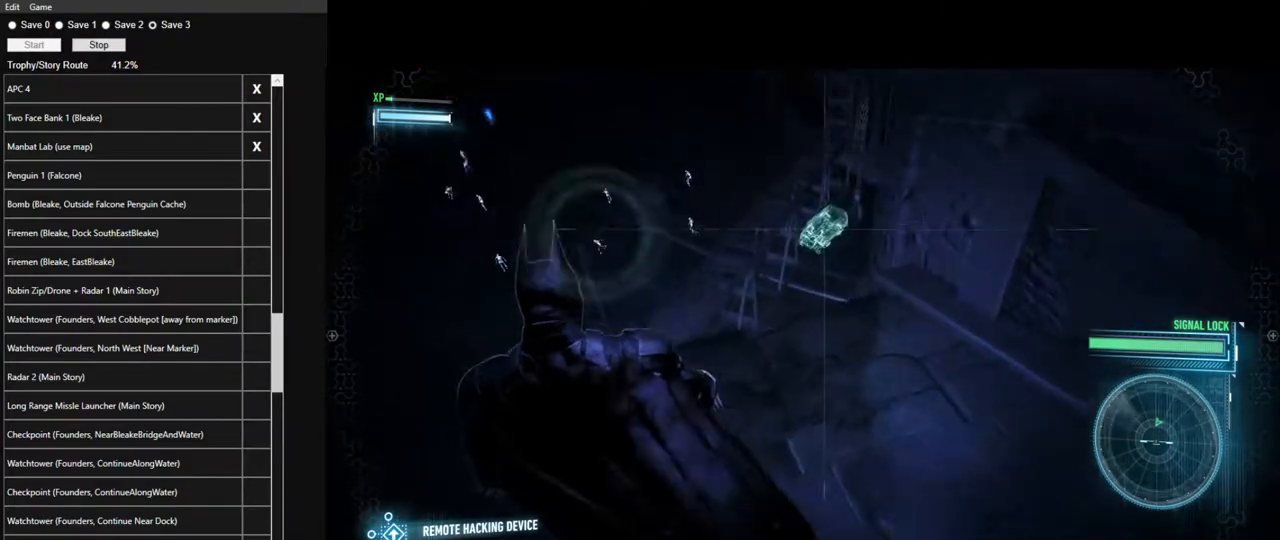
{"keys": ["a", "w"], "mouse": [], "mouse_move": "down-left", "events": []}
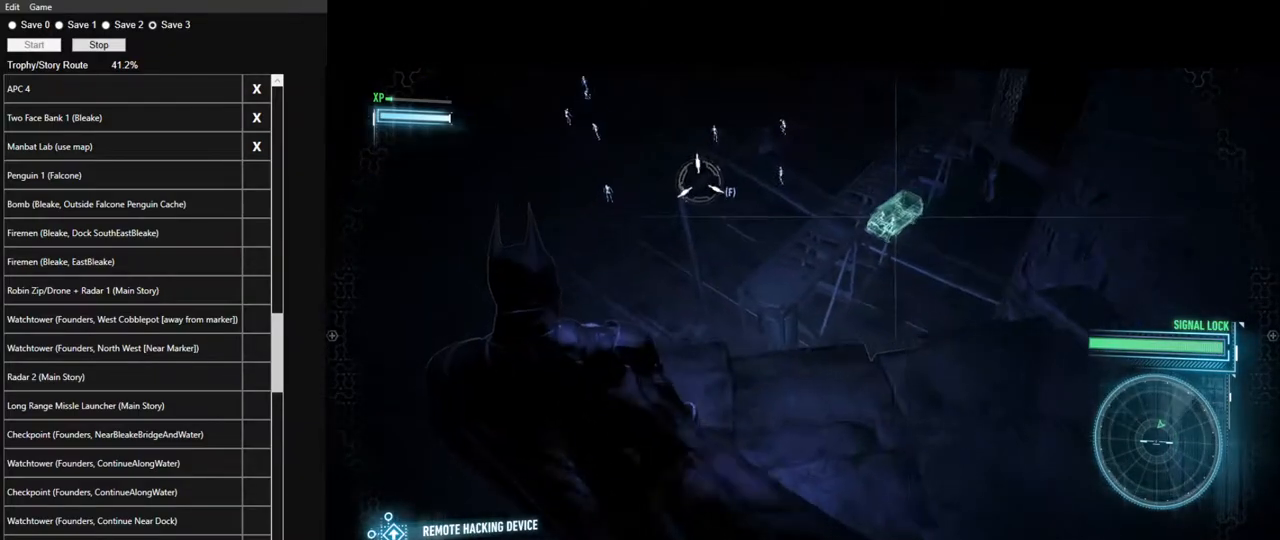
{"keys": [], "mouse": [], "mouse_move": "still", "events": [[150, "a", "up"], [250, "w", "up"]]}
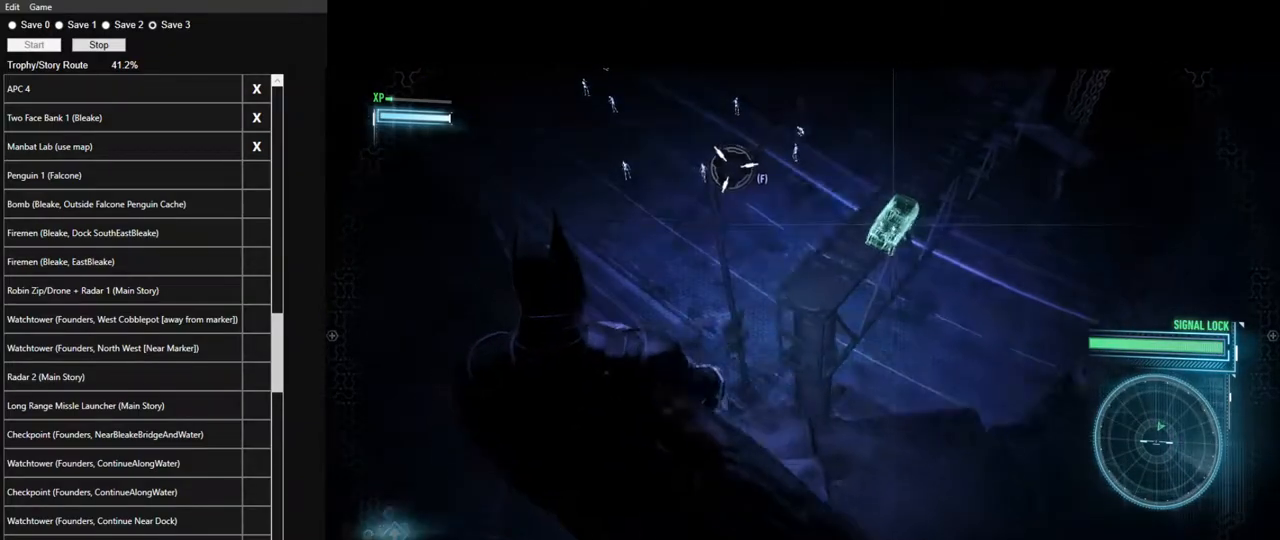
{"keys": [], "mouse": [], "mouse_move": "left", "events": []}
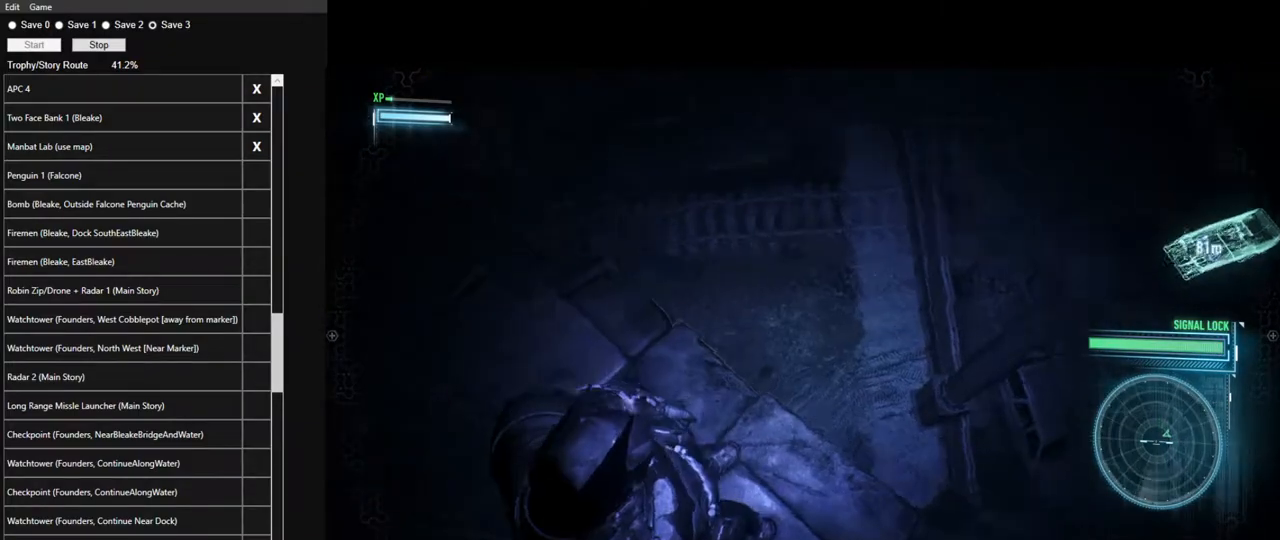
{"keys": ["w"], "mouse": [], "mouse_move": "up-left", "events": [[83, "w", "down"]]}
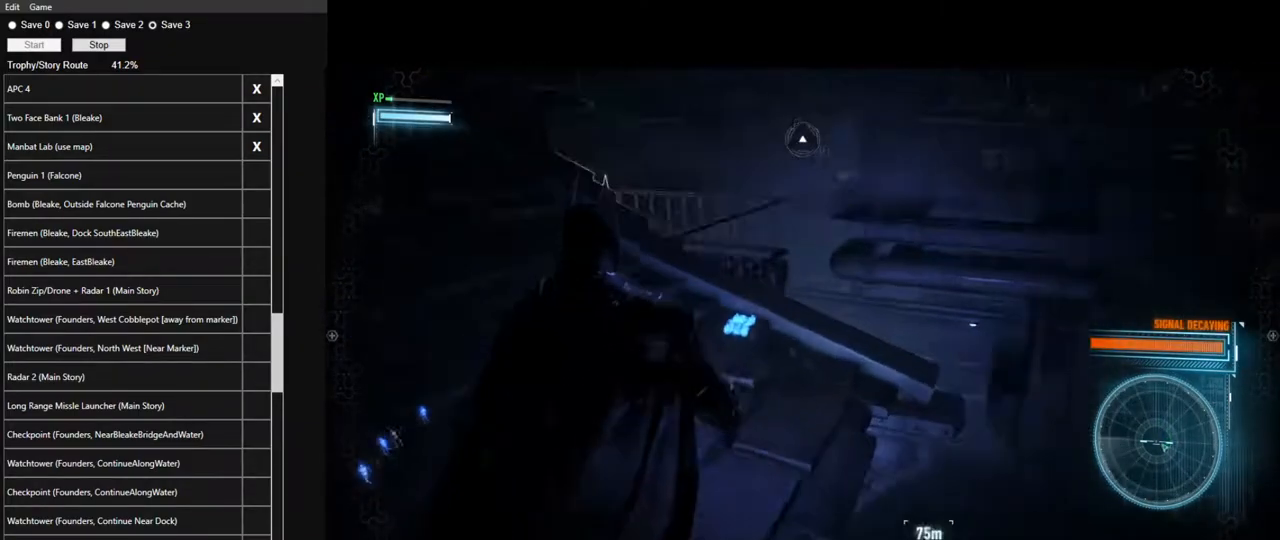
{"keys": ["space", "w"], "mouse": [], "mouse_move": "right", "events": [[17, "space", "down"]]}
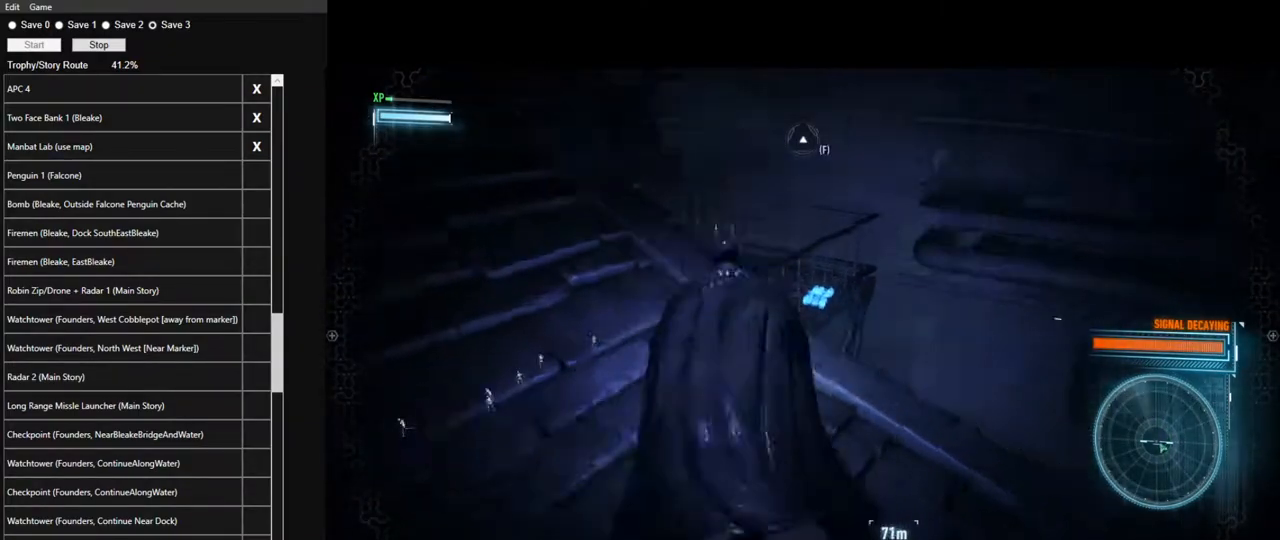
{"keys": ["space", "w"], "mouse": [], "mouse_move": "right", "events": []}
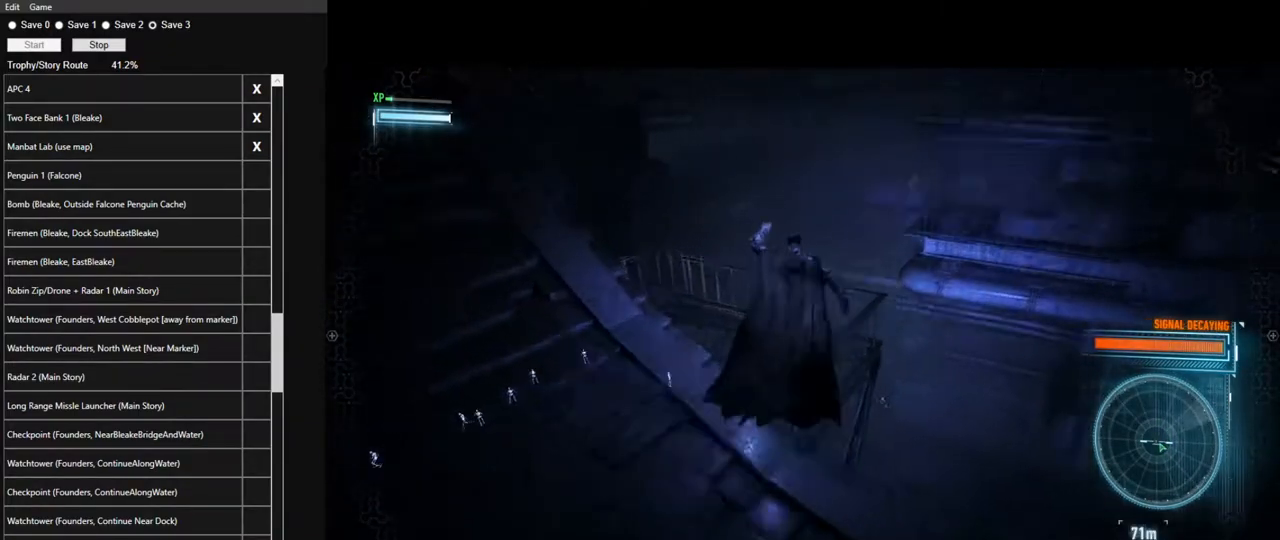
{"keys": ["space", "w"], "mouse": [], "mouse_move": "up-left", "events": []}
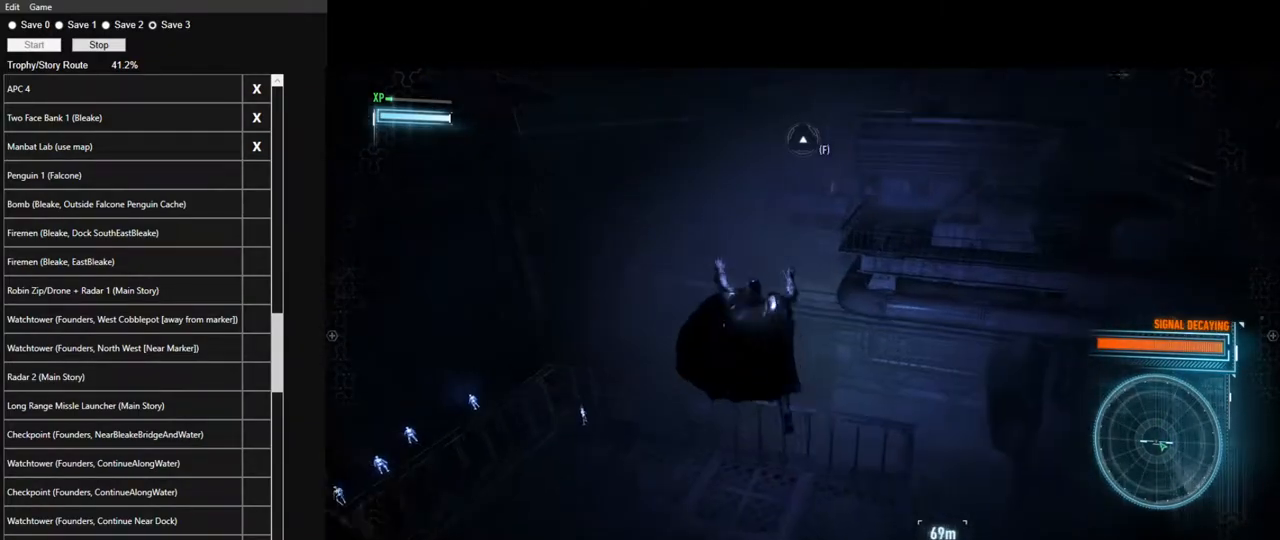
{"keys": ["space", "w"], "mouse": [], "mouse_move": "right", "events": []}
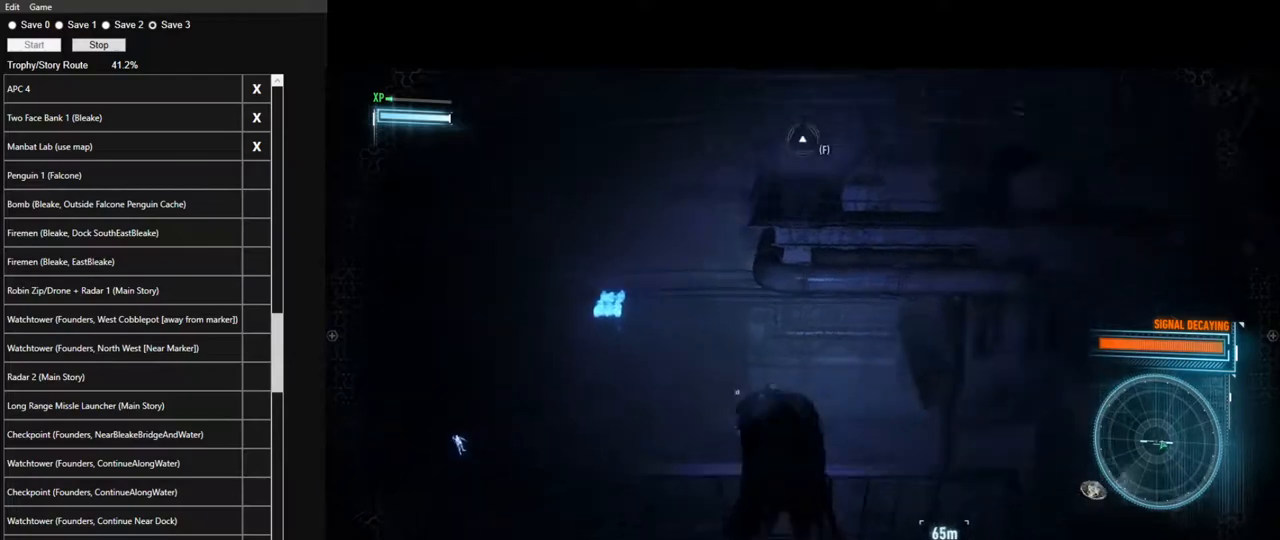
{"keys": ["space", "w"], "mouse": [], "mouse_move": "still", "events": []}
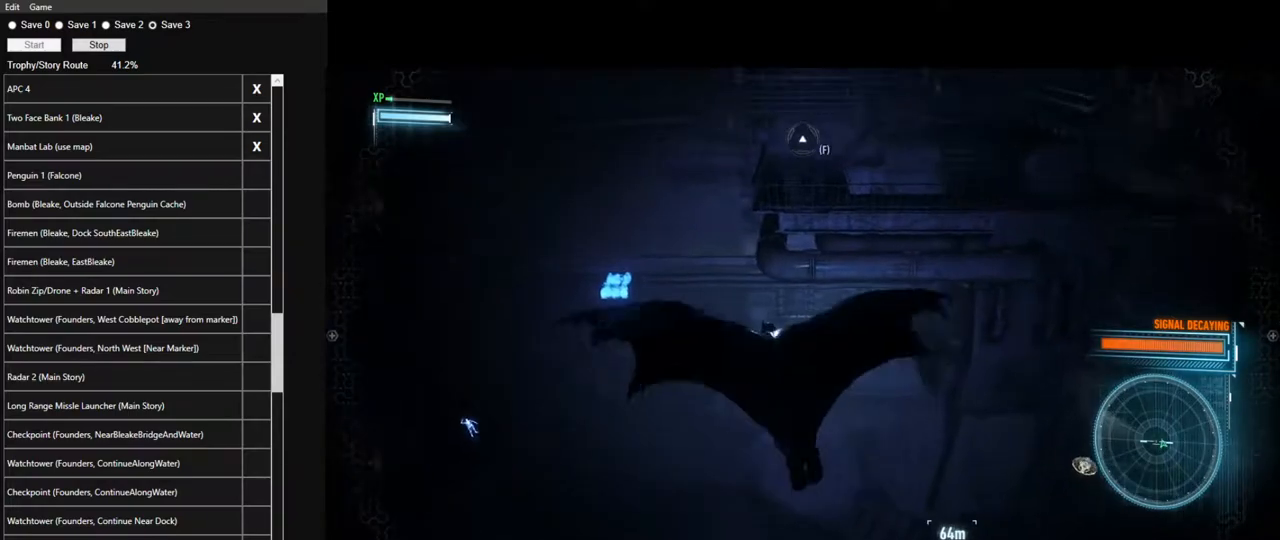
{"keys": ["space"], "mouse": [], "mouse_move": "left", "events": [[233, "w", "up"]]}